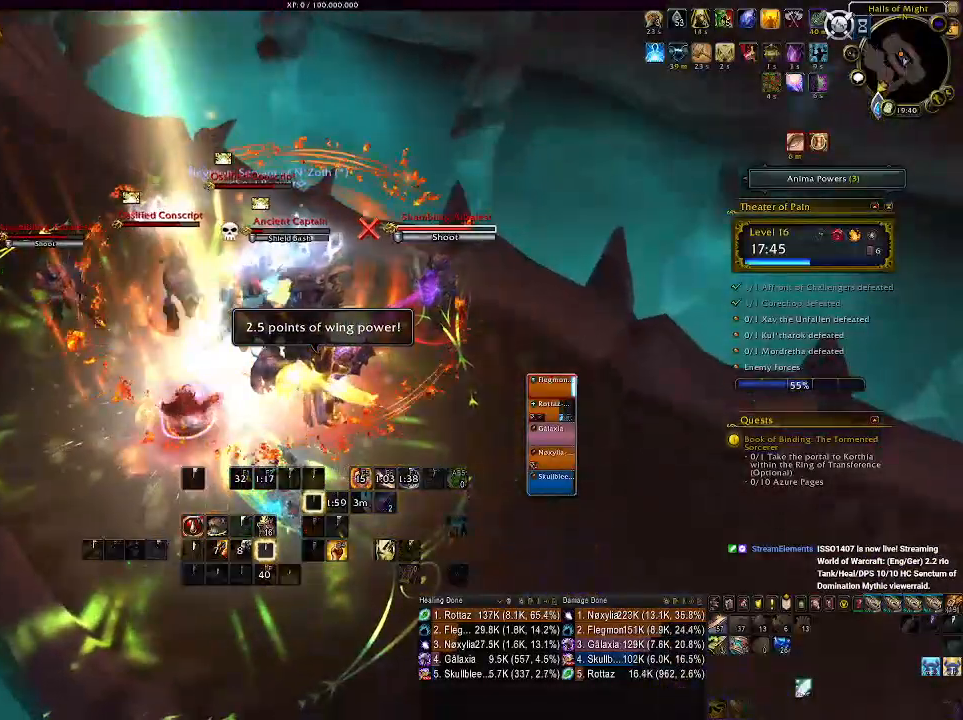
Gameplay with keyboard and mouse; each line is a JSON object with the keys and mouse buttons held at the frame after it. "events" lists presses ("down") and releases ("up") of "1", "2", "3", "4", "5", "a", "alt", "b", "c", "ctrl", "d", "e", "f", "g", "q", "r", "s", "shift", "space", "t", "tab", "v", "w", "x", "z", "mouse_left", "mouse_wheel", "mouse_right", "mouse_mb4" and "mouse_mb5" between this image and that frame as [ms after this image, input, new state], when the widget could be followed in between. "mouse_left", "mouse_wheel", "mouse_right", "mouse_mb4", "mouse_mb5" = the "left", "wheel", "right", "mb4", "mb5" buttons of the "mouse" list. No other keys are recorded. "wheel" means that the mouse wheel is clicked or scrolled. Mouse movement is not recorded.
{"keys": ["s"], "mouse": ["right"], "events": [[83, "mouse_wheel", "up"], [166, "mouse_wheel", "down"], [266, "d", "down"], [266, "mouse_wheel", "up"], [366, "d", "up"], [383, "mouse_wheel", "down"], [483, "s", "down"], [500, "mouse_wheel", "up"]]}
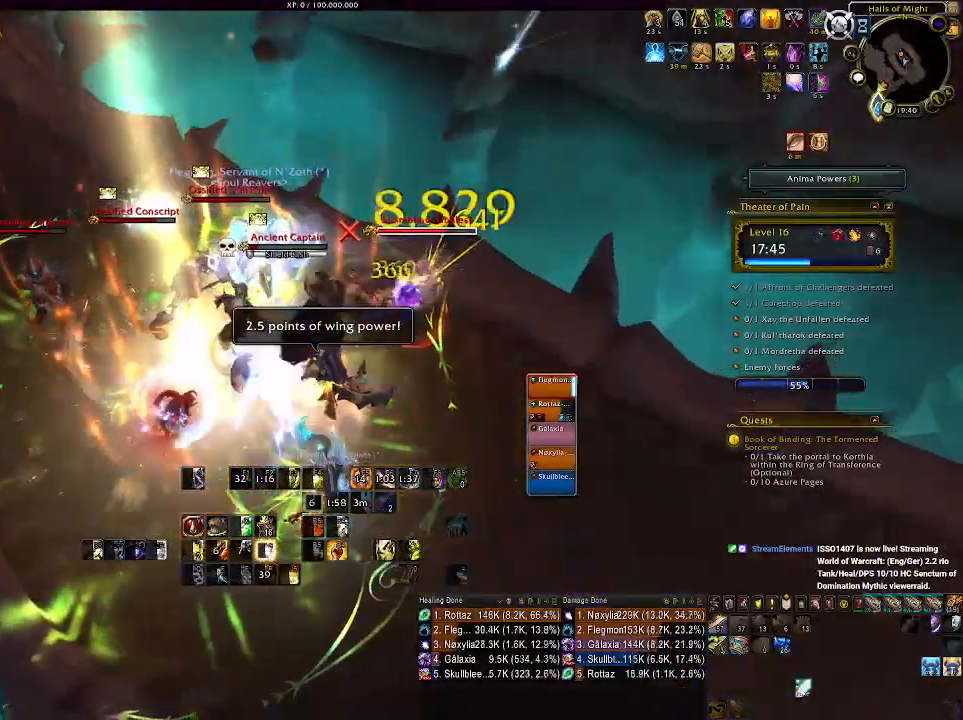
{"keys": [], "mouse": ["right"], "events": [[33, "a", "down"], [166, "s", "up"], [200, "a", "up"], [216, "mouse_left", "down"], [316, "mouse_left", "up"], [366, "f", "down"], [450, "f", "up"]]}
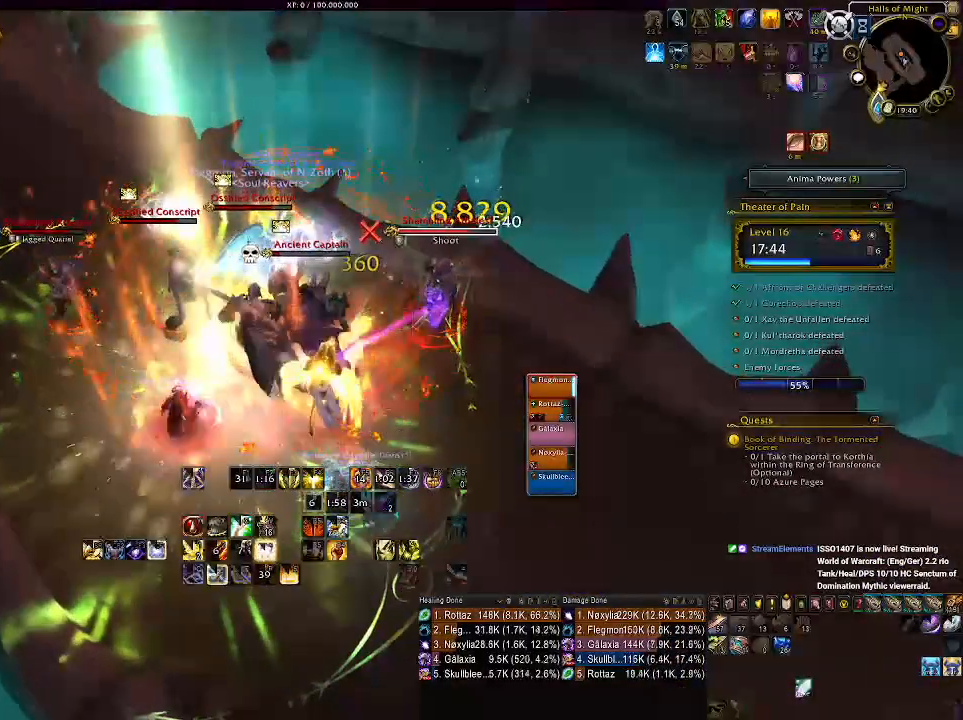
{"keys": [], "mouse": ["right"], "events": [[50, "f", "down"], [116, "f", "up"], [200, "f", "down"], [283, "f", "up"], [366, "f", "down"], [450, "f", "up"]]}
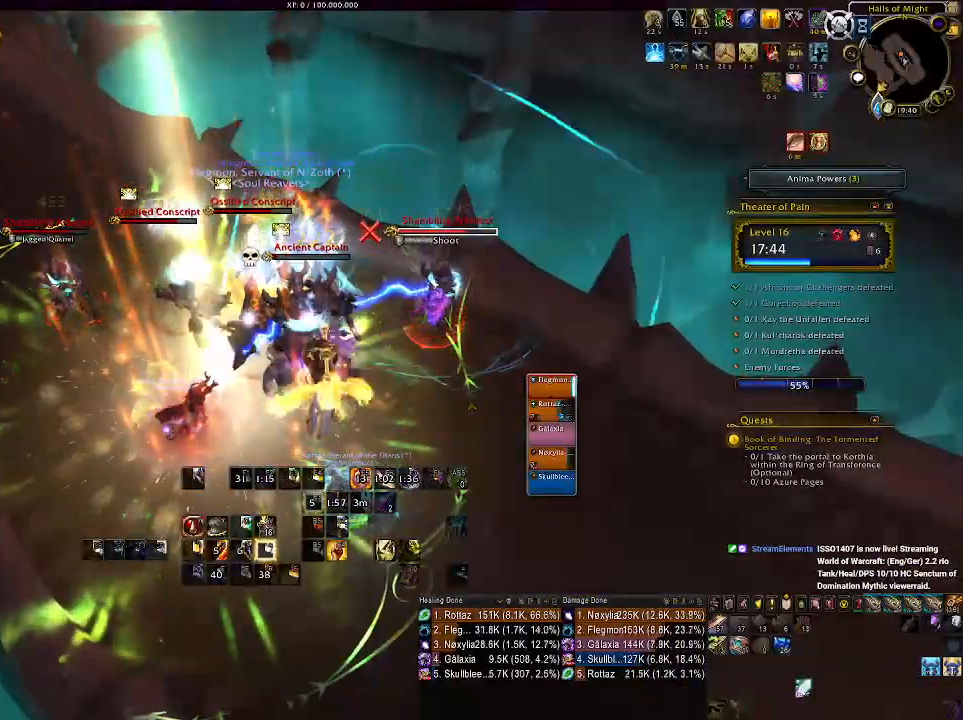
{"keys": [], "mouse": ["right"], "events": [[150, "a", "down"], [233, "mouse_left", "down"], [283, "a", "up"], [333, "mouse_left", "up"], [383, "e", "down"], [466, "e", "up"]]}
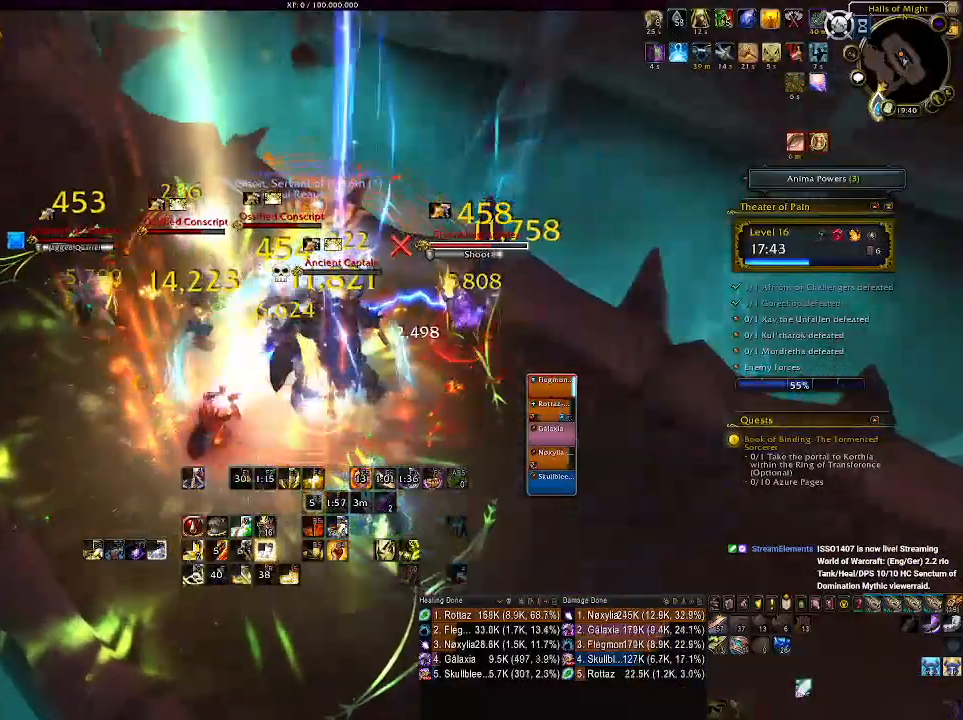
{"keys": ["s"], "mouse": ["right"], "events": [[50, "e", "down"], [150, "e", "up"], [216, "mouse_left", "down"], [250, "e", "down"], [250, "mouse_left", "up"], [316, "e", "up"], [416, "e", "down"], [483, "s", "down"], [500, "e", "up"]]}
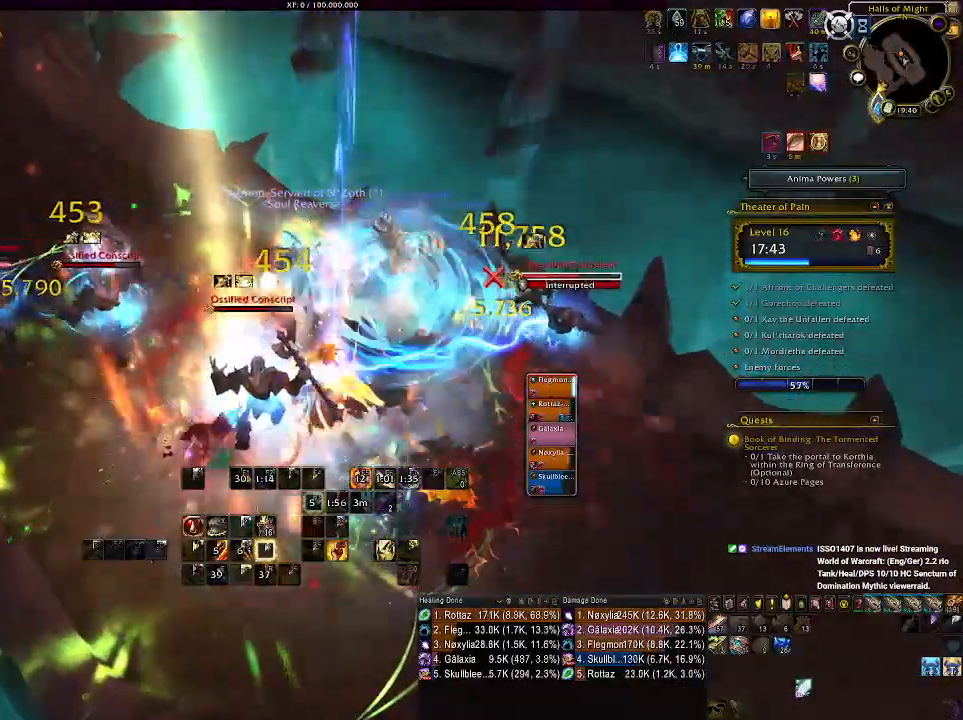
{"keys": ["d"], "mouse": ["right"], "events": [[100, "e", "down"], [116, "s", "up"], [183, "e", "up"], [283, "e", "down"], [350, "e", "up"], [450, "d", "down"]]}
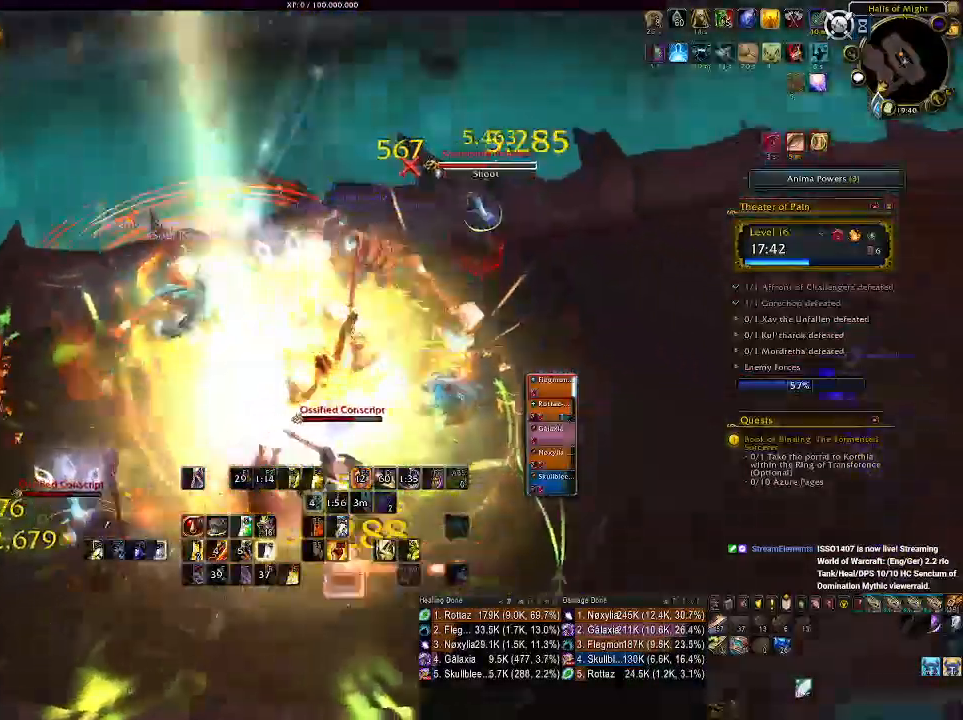
{"keys": ["d"], "mouse": ["left", "right"], "events": [[166, "mouse_left", "down"], [350, "2", "down"], [466, "2", "up"]]}
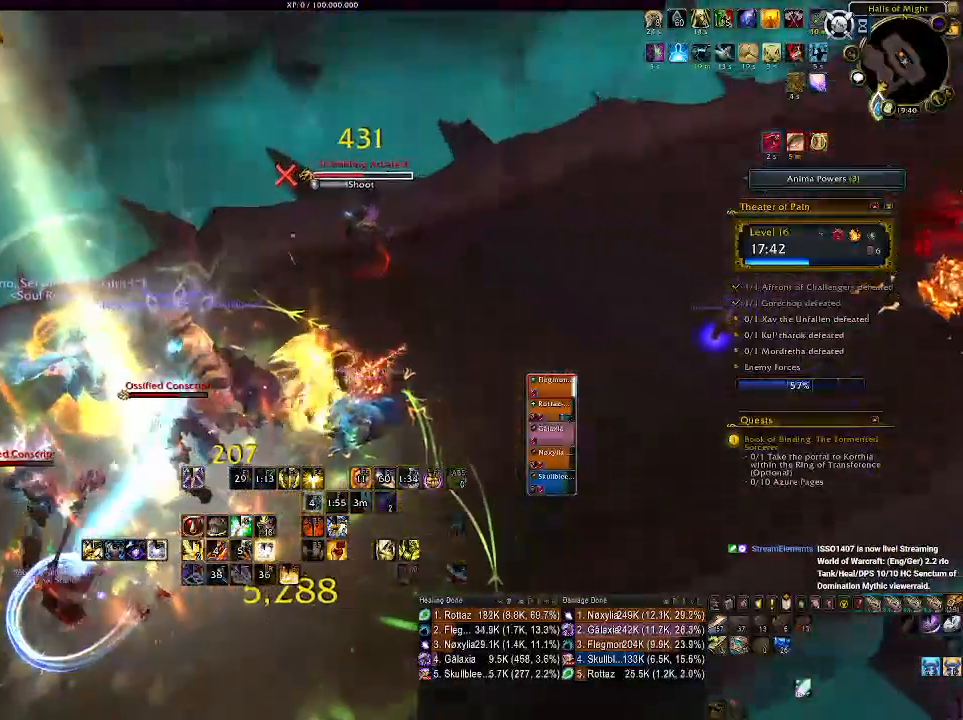
{"keys": ["1"], "mouse": ["right"], "events": [[100, "1", "down"], [200, "1", "up"], [283, "1", "down"], [300, "d", "up"], [366, "1", "up"], [400, "mouse_left", "up"], [450, "1", "down"]]}
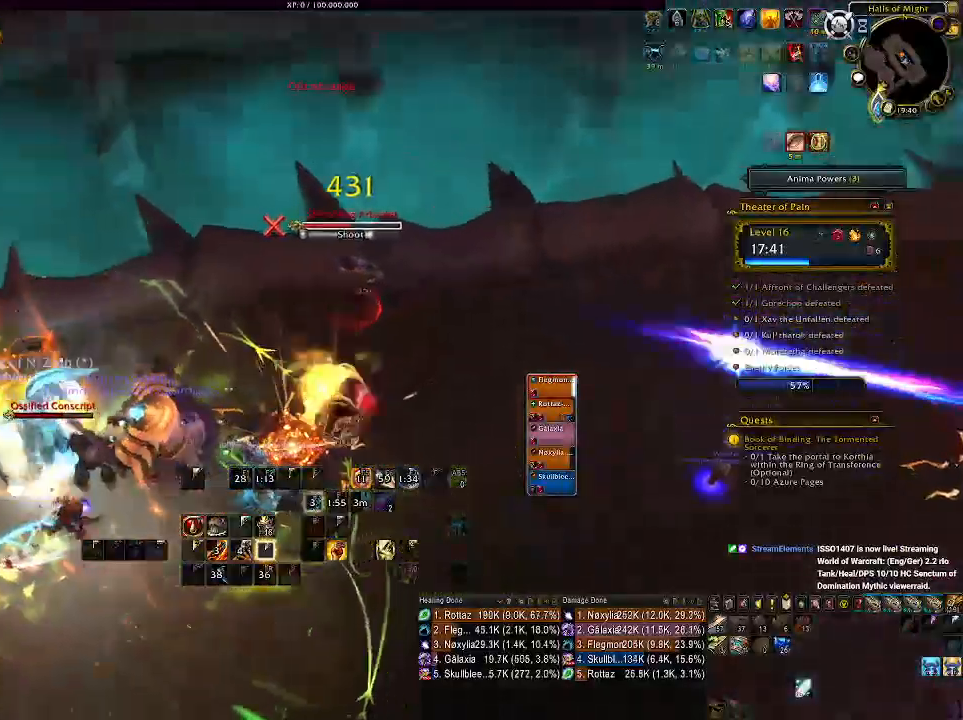
{"keys": ["a"], "mouse": ["right"], "events": [[50, "1", "up"], [116, "1", "down"], [266, "1", "up"], [416, "a", "down"]]}
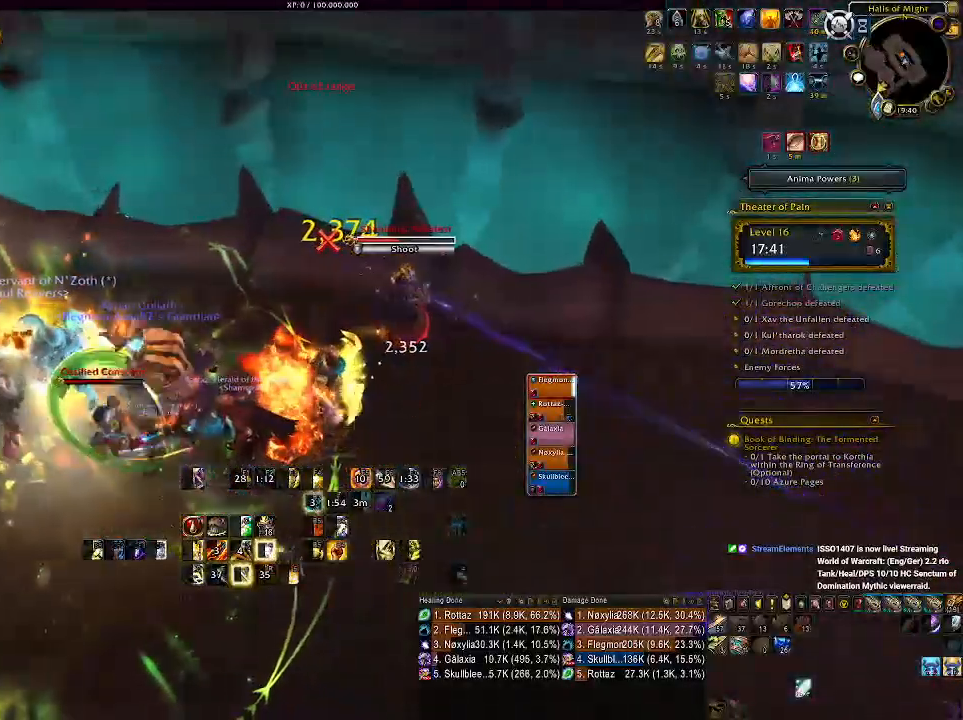
{"keys": [], "mouse": ["right"], "events": [[250, "mouse_left", "down"], [366, "mouse_left", "up"], [400, "e", "down"], [450, "a", "up"], [500, "e", "up"]]}
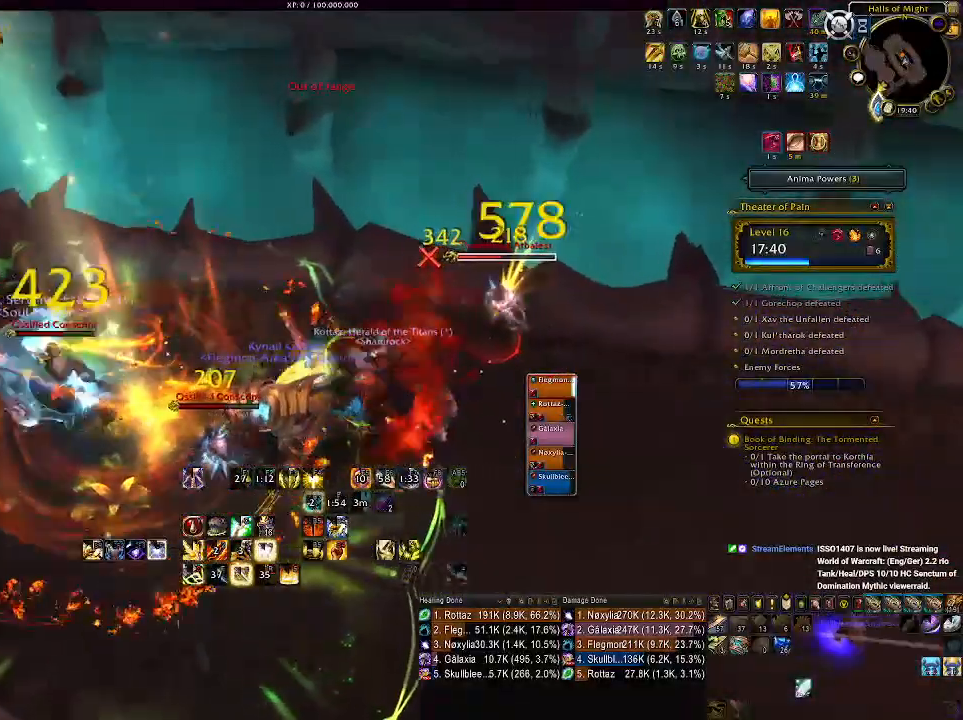
{"keys": ["d", "s"], "mouse": ["right"], "events": [[83, "e", "down"], [183, "e", "up"], [316, "d", "down"], [366, "s", "down"]]}
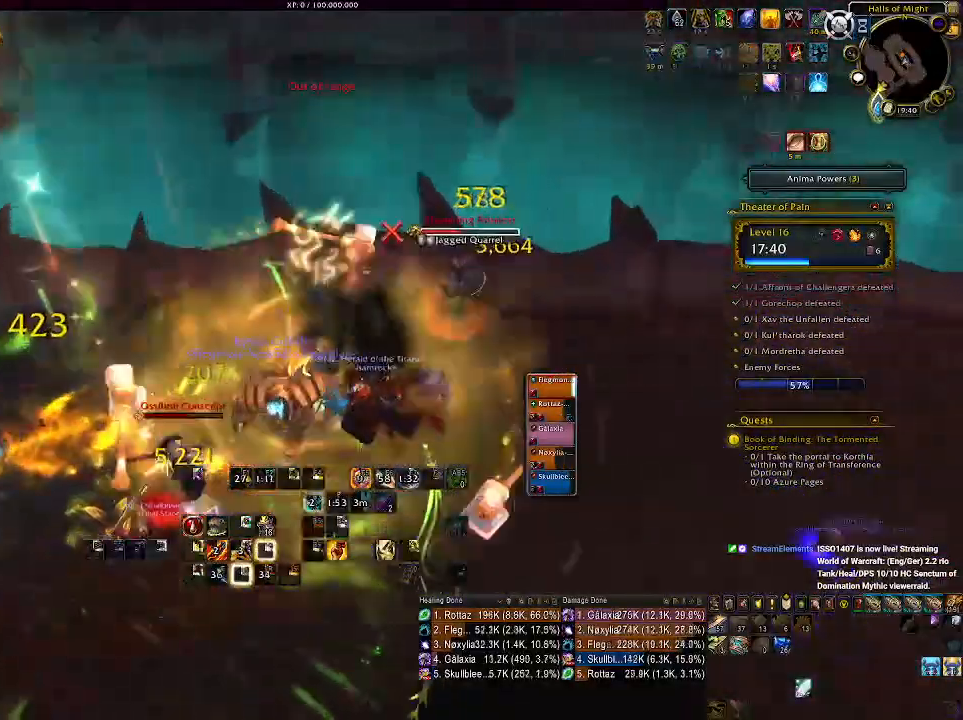
{"keys": ["2"], "mouse": ["right"], "events": [[100, "s", "up"], [150, "mouse_left", "down"], [233, "2", "down"], [233, "mouse_left", "up"], [300, "d", "up"], [350, "2", "up"], [416, "2", "down"]]}
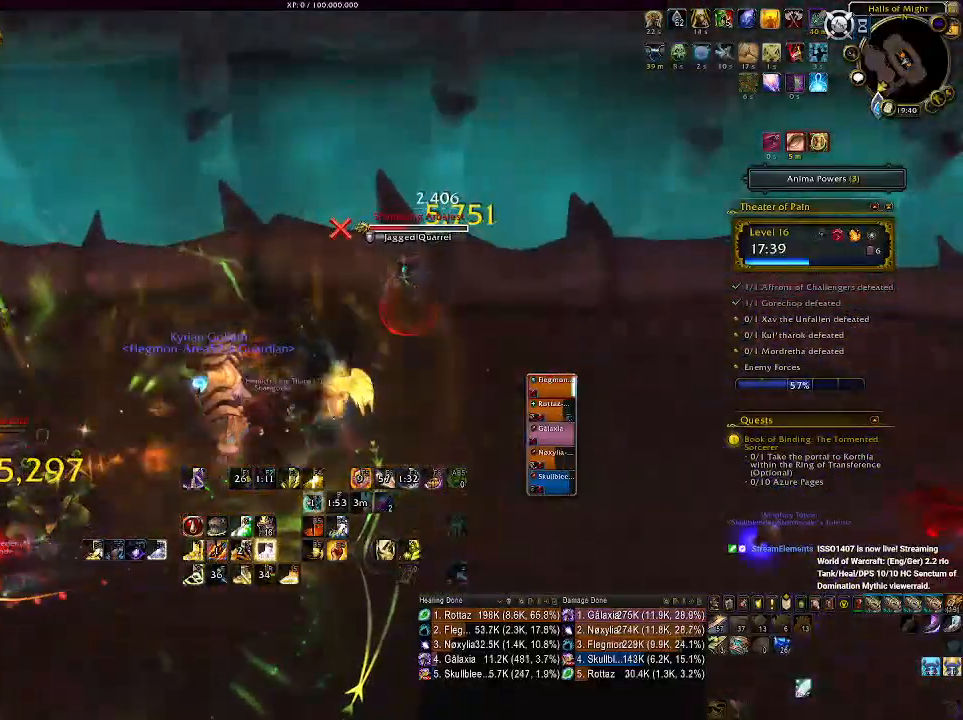
{"keys": ["2"], "mouse": ["right"], "events": [[16, "2", "up"], [116, "2", "down"], [200, "2", "up"], [283, "2", "down"], [366, "2", "up"], [466, "2", "down"]]}
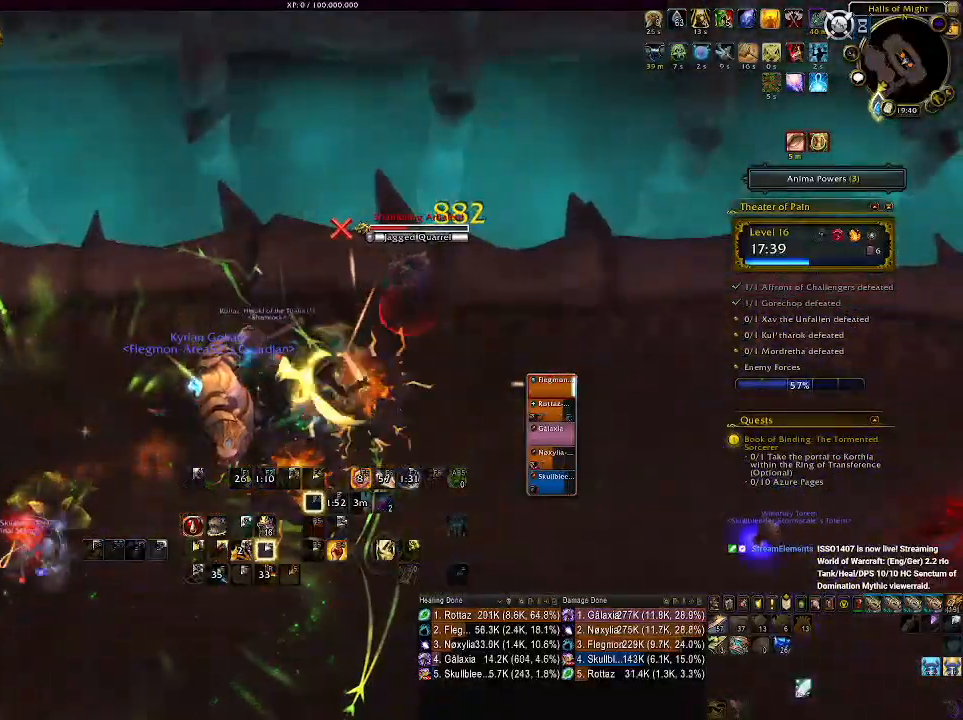
{"keys": ["d"], "mouse": ["right"], "events": [[33, "2", "up"], [116, "2", "down"], [200, "2", "up"], [283, "2", "down"], [400, "2", "up"], [483, "d", "down"]]}
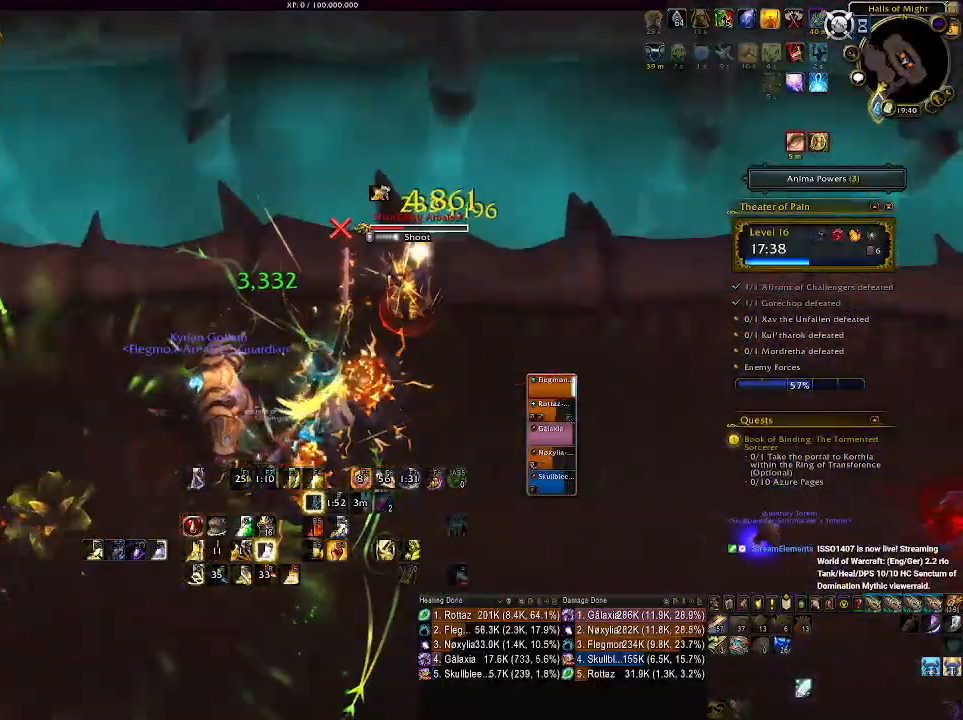
{"keys": ["a"], "mouse": ["left", "right"], "events": [[100, "d", "up"], [133, "a", "down"], [400, "mouse_left", "down"]]}
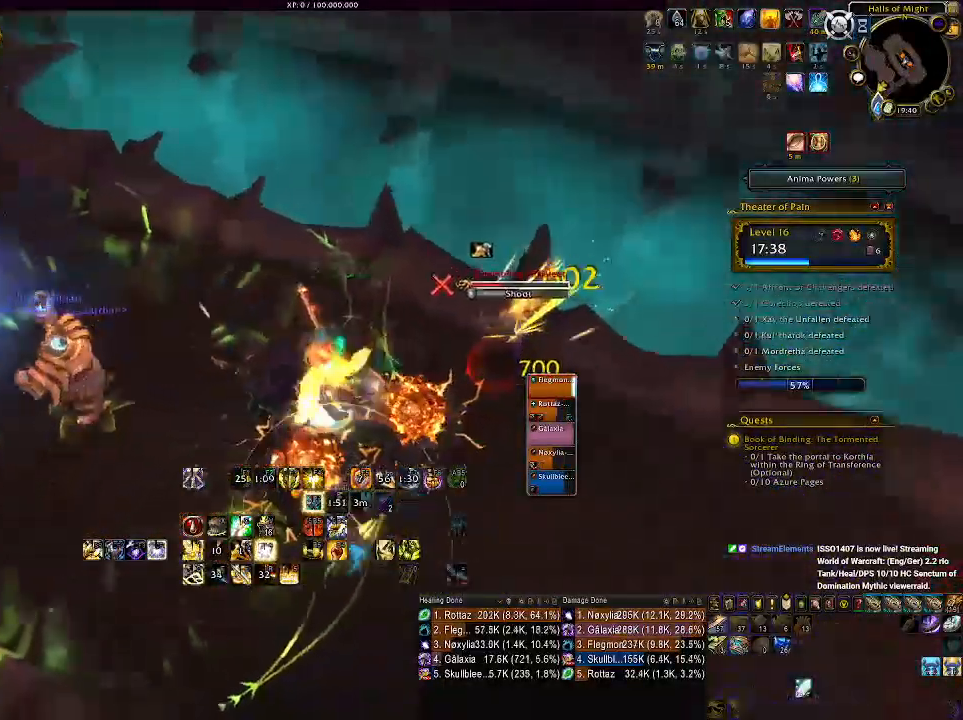
{"keys": [], "mouse": ["left", "right"], "events": [[116, "a", "up"], [233, "tab", "down"], [366, "tab", "up"]]}
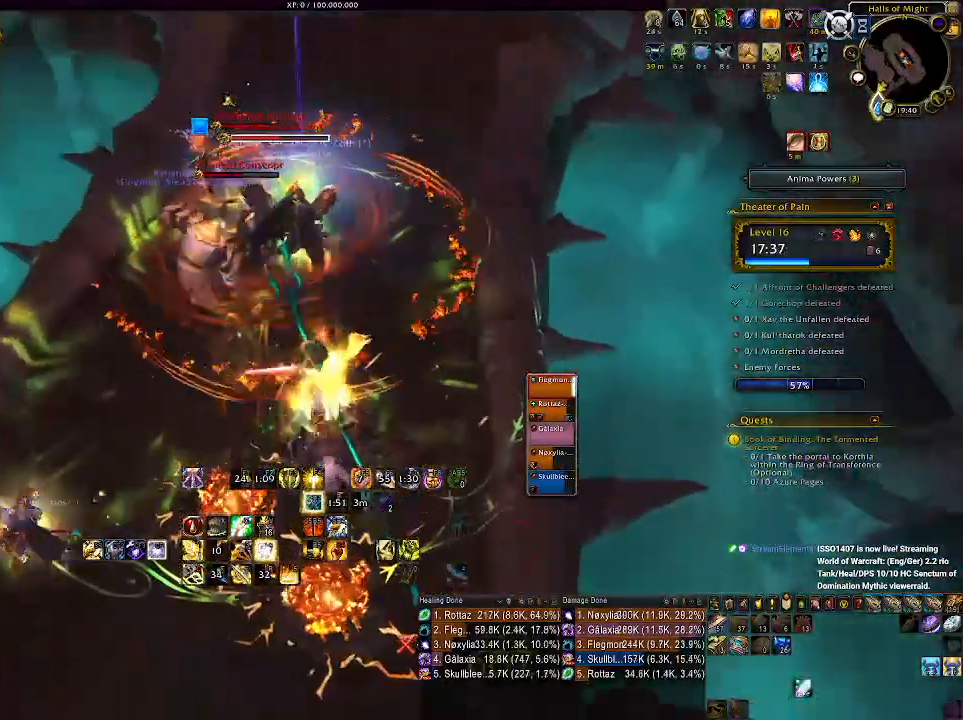
{"keys": ["e"], "mouse": ["right"], "events": [[500, "e", "down"], [500, "mouse_left", "up"]]}
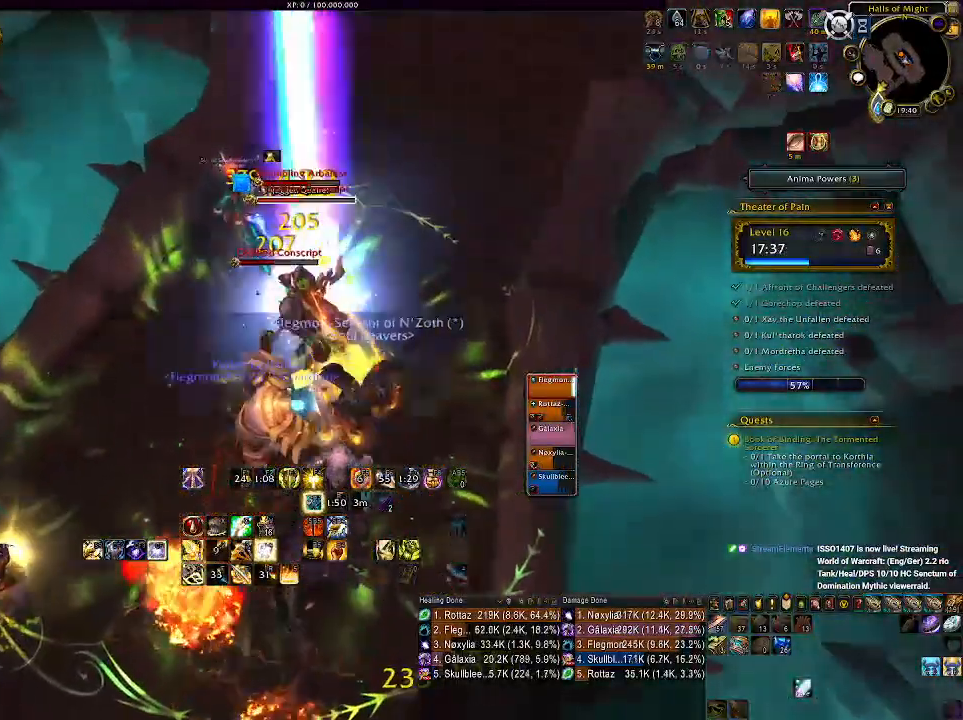
{"keys": ["d"], "mouse": ["right"], "events": [[116, "e", "up"], [200, "e", "down"], [300, "e", "up"], [483, "d", "down"]]}
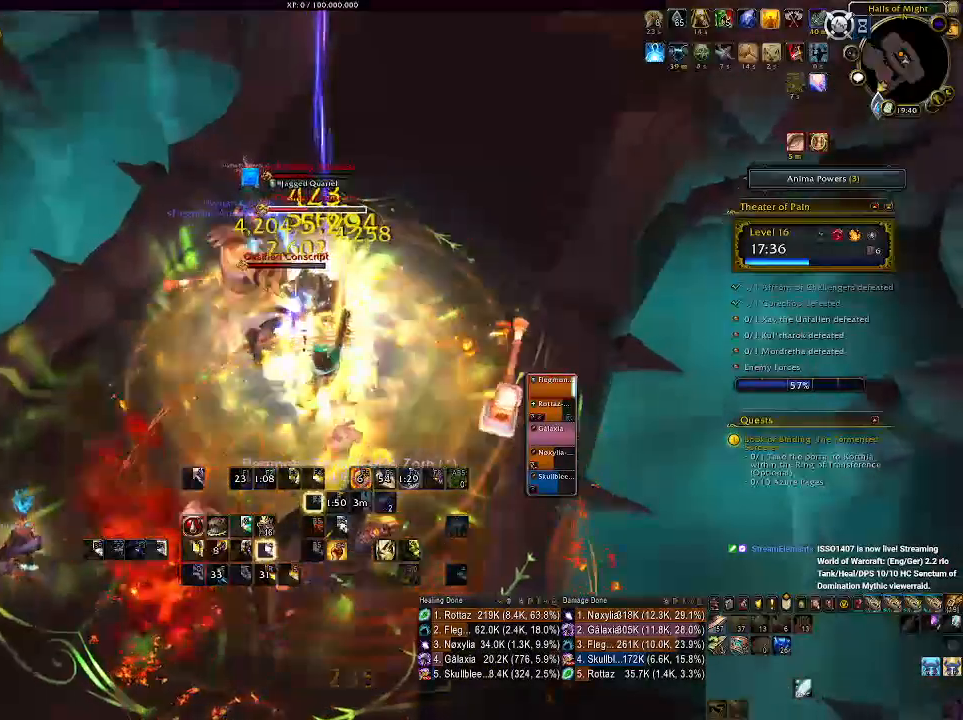
{"keys": [], "mouse": ["right"], "events": [[50, "mouse_left", "down"], [150, "tab", "down"], [283, "tab", "up"], [300, "d", "up"], [300, "mouse_left", "up"], [383, "1", "down"], [483, "1", "up"]]}
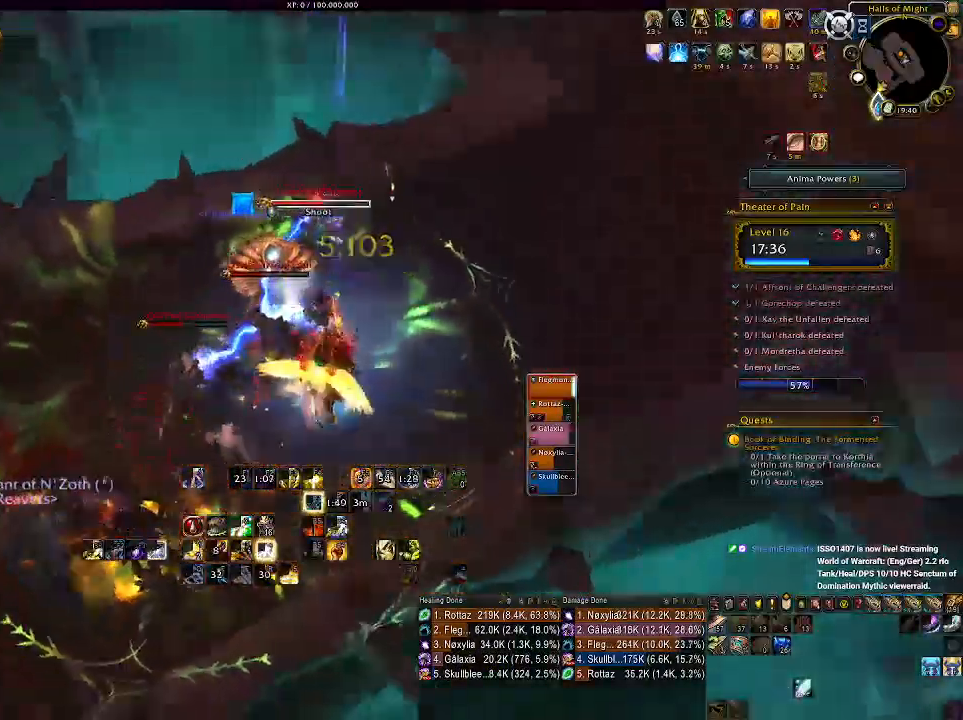
{"keys": [], "mouse": ["right"], "events": [[83, "1", "down"], [183, "1", "up"], [233, "1", "down"], [366, "1", "up"]]}
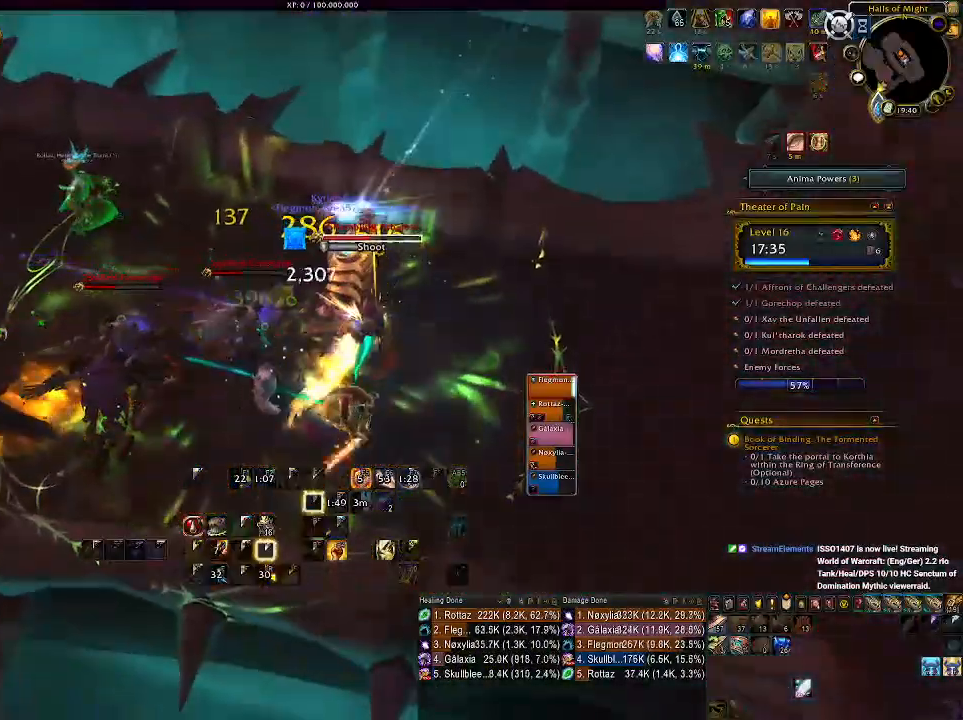
{"keys": ["a"], "mouse": ["right"], "events": [[50, "a", "down"], [100, "s", "down"], [483, "s", "up"]]}
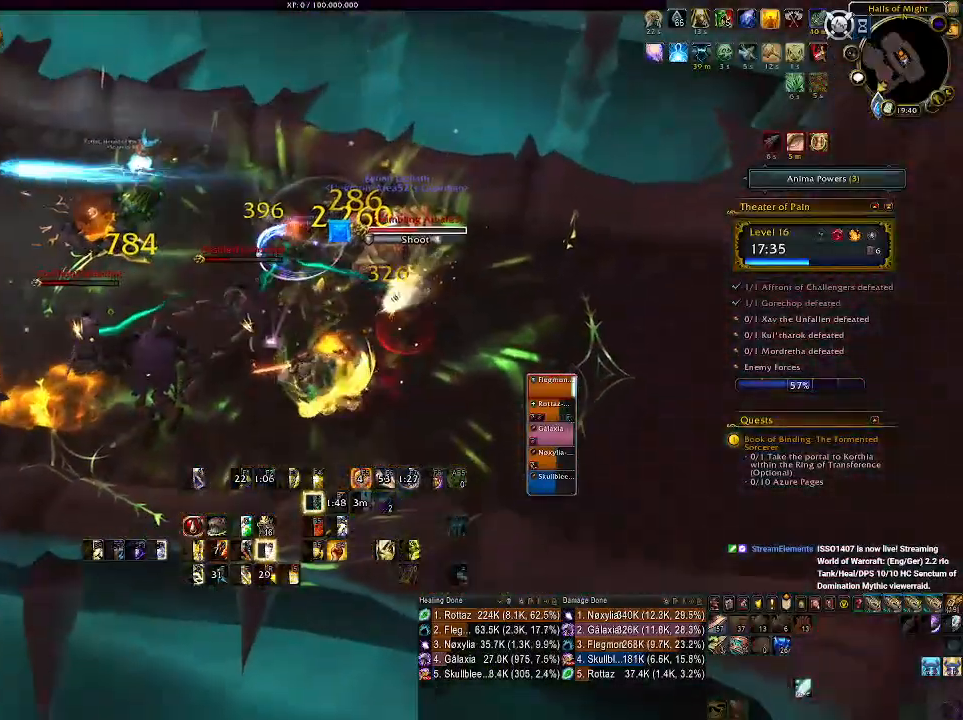
{"keys": [], "mouse": ["right"], "events": [[216, "e", "down"], [300, "a", "up"], [333, "e", "up"], [400, "e", "down"], [500, "e", "up"]]}
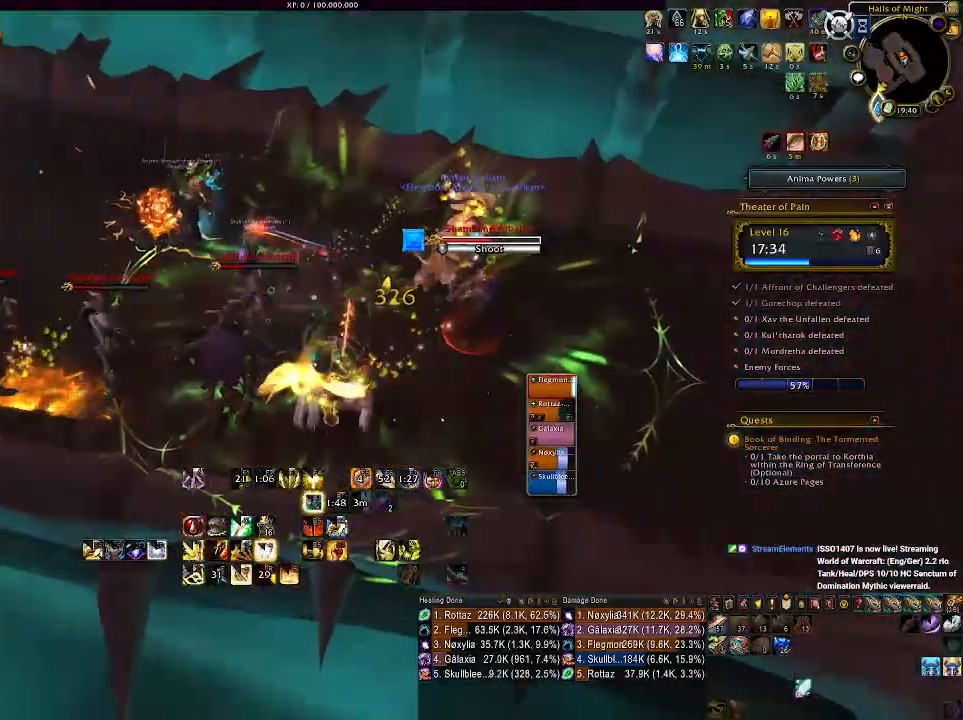
{"keys": ["d", "w"], "mouse": ["wheel", "right"], "events": [[16, "a", "down"], [83, "mouse_left", "down"], [100, "e", "down"], [133, "a", "up"], [166, "e", "up"], [250, "e", "down"], [250, "mouse_left", "up"], [316, "e", "up"], [466, "d", "down"], [483, "mouse_wheel", "down"], [500, "w", "down"]]}
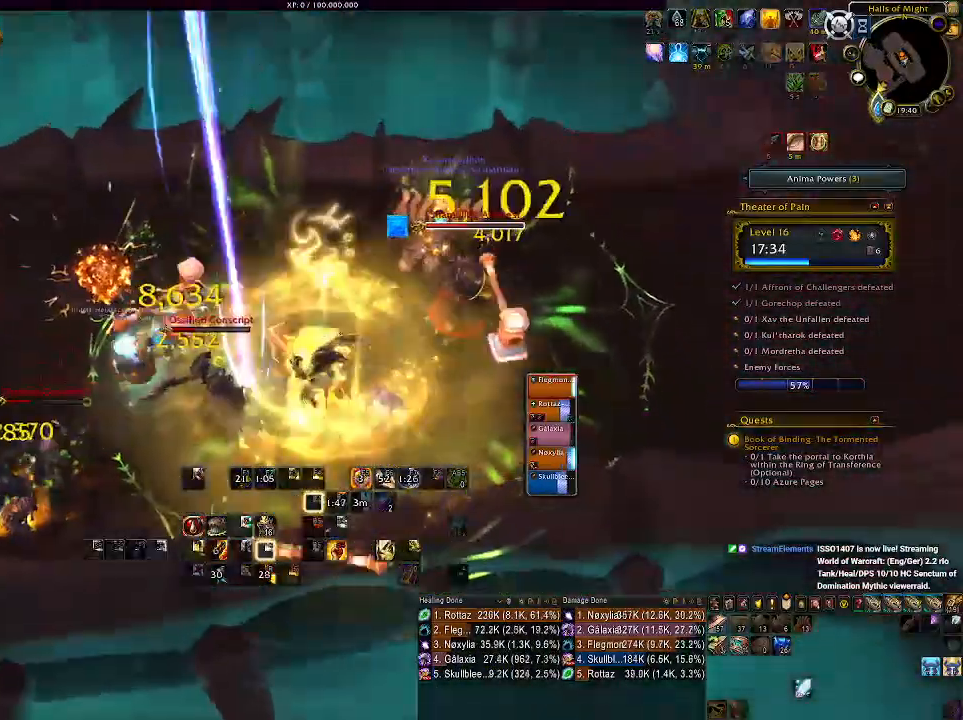
{"keys": [], "mouse": ["right"], "events": [[83, "mouse_wheel", "up"], [166, "mouse_wheel", "down"], [166, "w", "up"], [233, "d", "up"], [266, "mouse_wheel", "up"], [283, "w", "down"], [333, "d", "down"], [350, "mouse_wheel", "down"], [366, "w", "up"], [450, "mouse_wheel", "up"], [466, "d", "up"]]}
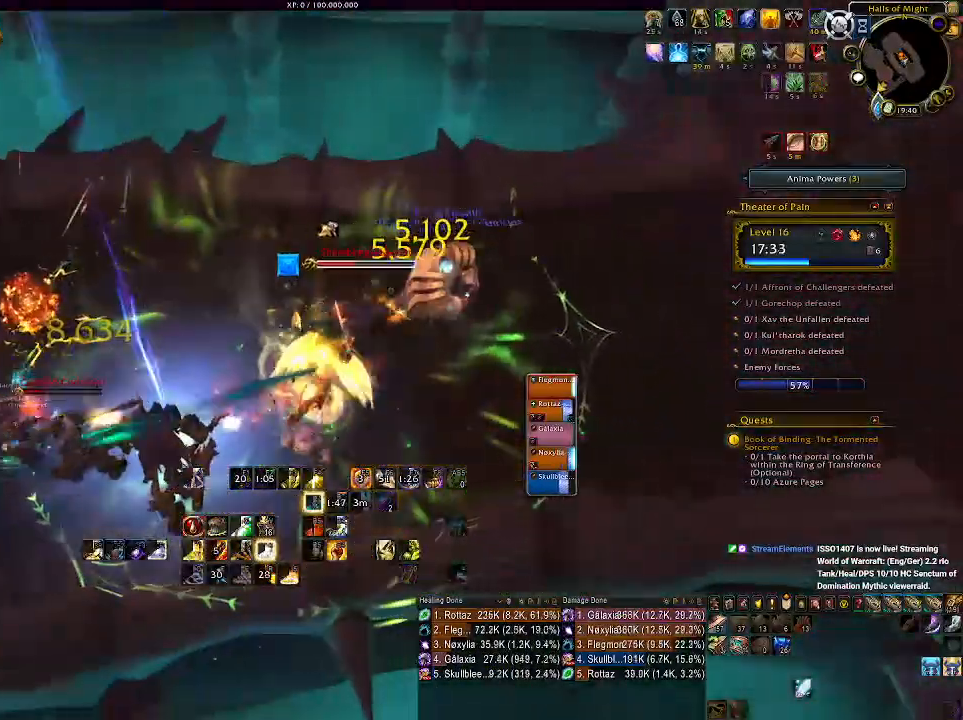
{"keys": ["a", "s"], "mouse": ["right"], "events": [[33, "mouse_wheel", "down"], [133, "mouse_wheel", "up"], [216, "mouse_wheel", "down"], [333, "mouse_wheel", "up"], [383, "mouse_wheel", "down"], [483, "a", "down"], [483, "s", "down"], [500, "mouse_wheel", "up"]]}
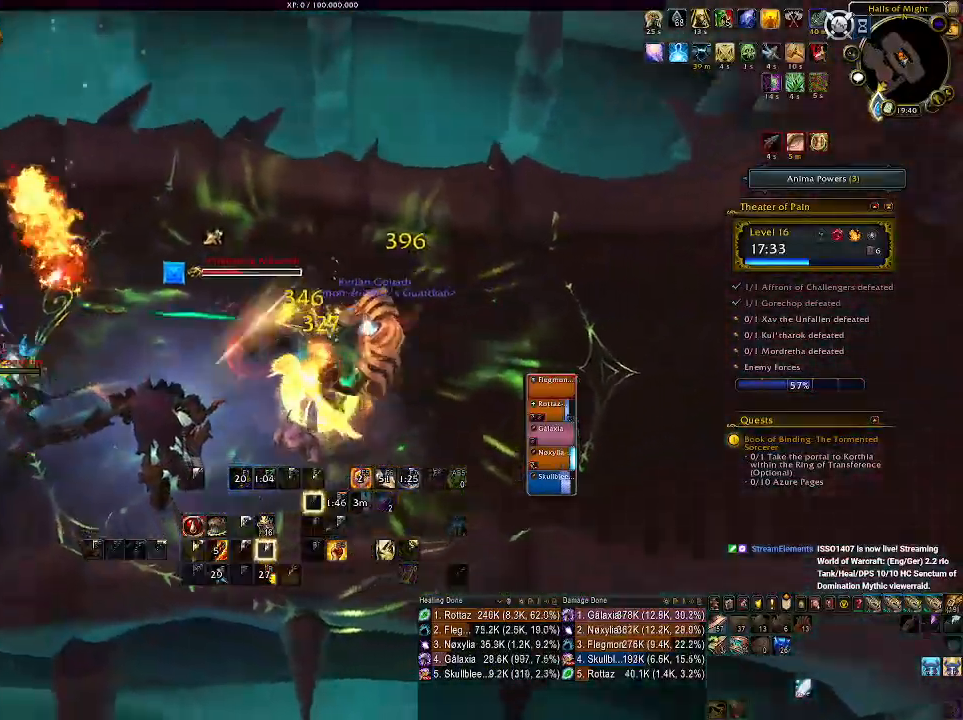
{"keys": ["3", "a"], "mouse": ["right"], "events": [[83, "mouse_wheel", "down"], [166, "s", "up"], [183, "mouse_wheel", "up"], [466, "3", "down"]]}
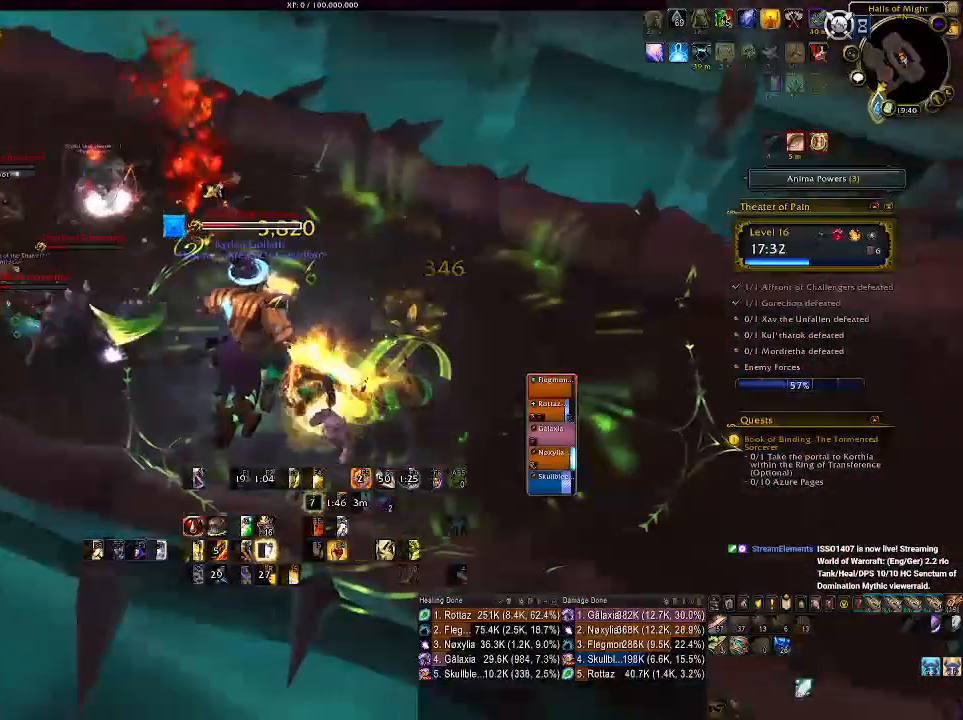
{"keys": ["a"], "mouse": ["right"], "events": [[83, "3", "up"], [116, "mouse_left", "down"], [150, "3", "down"], [266, "3", "up"], [283, "mouse_left", "up"], [350, "3", "down"], [350, "mouse_left", "down"], [450, "3", "up"], [483, "mouse_left", "up"]]}
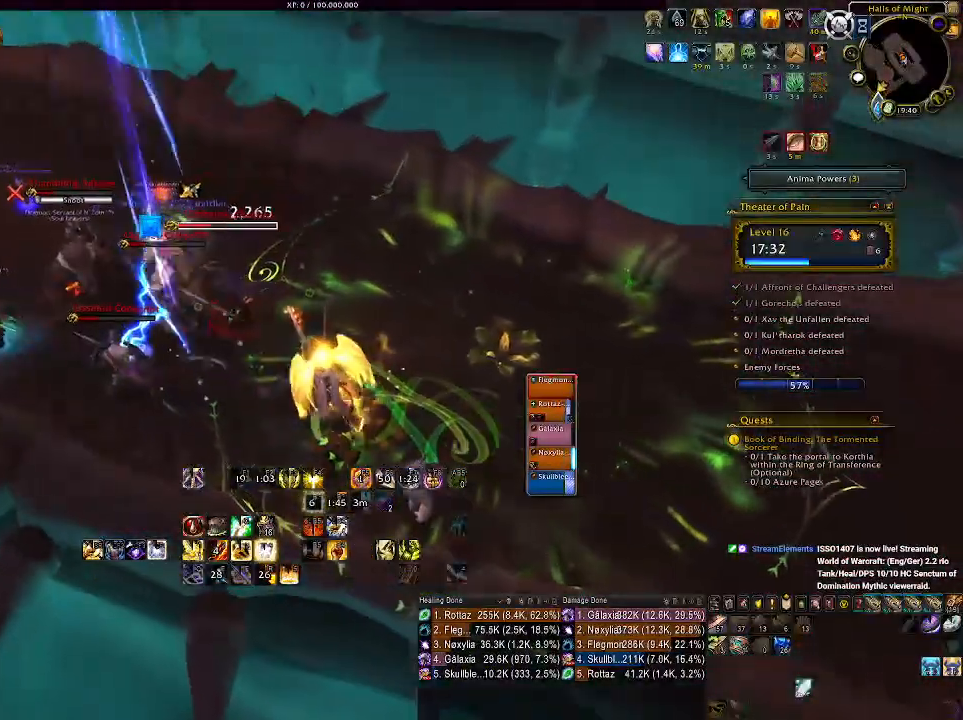
{"keys": ["3", "a"], "mouse": ["left", "right"], "events": [[50, "3", "down"], [116, "mouse_left", "down"], [150, "3", "up"], [233, "3", "down"], [333, "3", "up"], [433, "3", "down"]]}
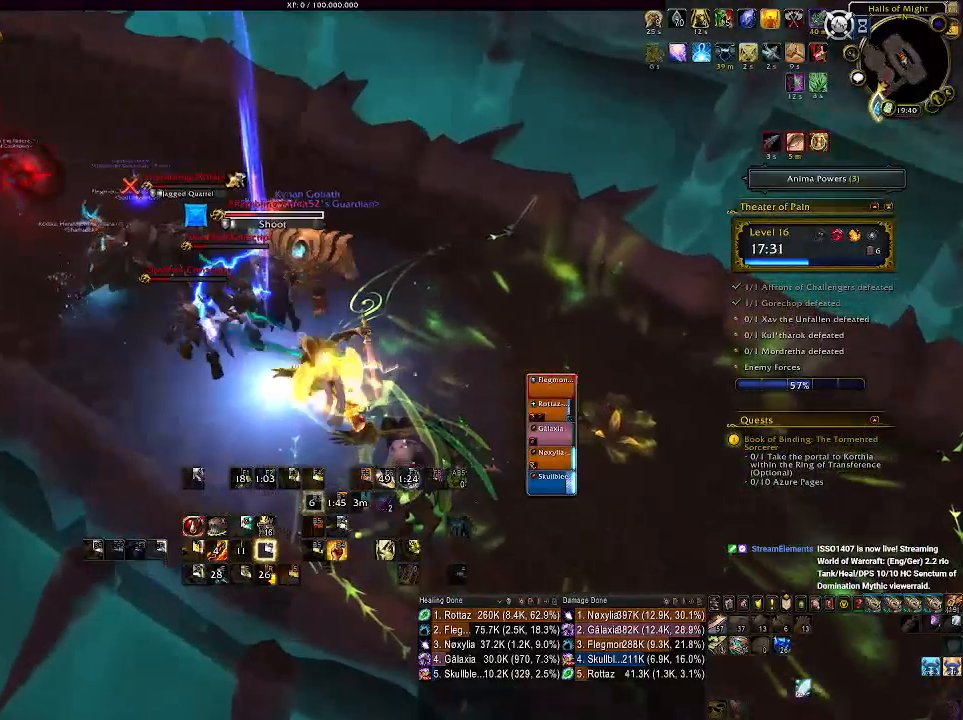
{"keys": ["a"], "mouse": ["right"], "events": [[16, "3", "up"], [300, "mouse_left", "up"]]}
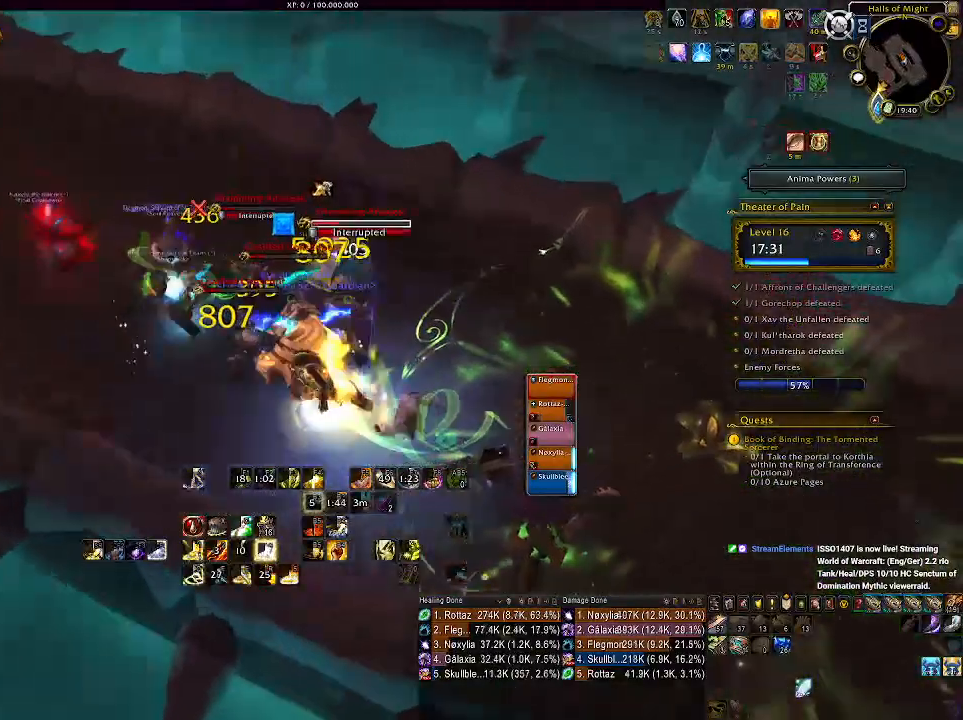
{"keys": ["e"], "mouse": ["left", "right"], "events": [[50, "e", "down"], [183, "e", "up"], [250, "e", "down"], [300, "a", "up"], [300, "mouse_left", "down"], [366, "e", "up"], [450, "e", "down"]]}